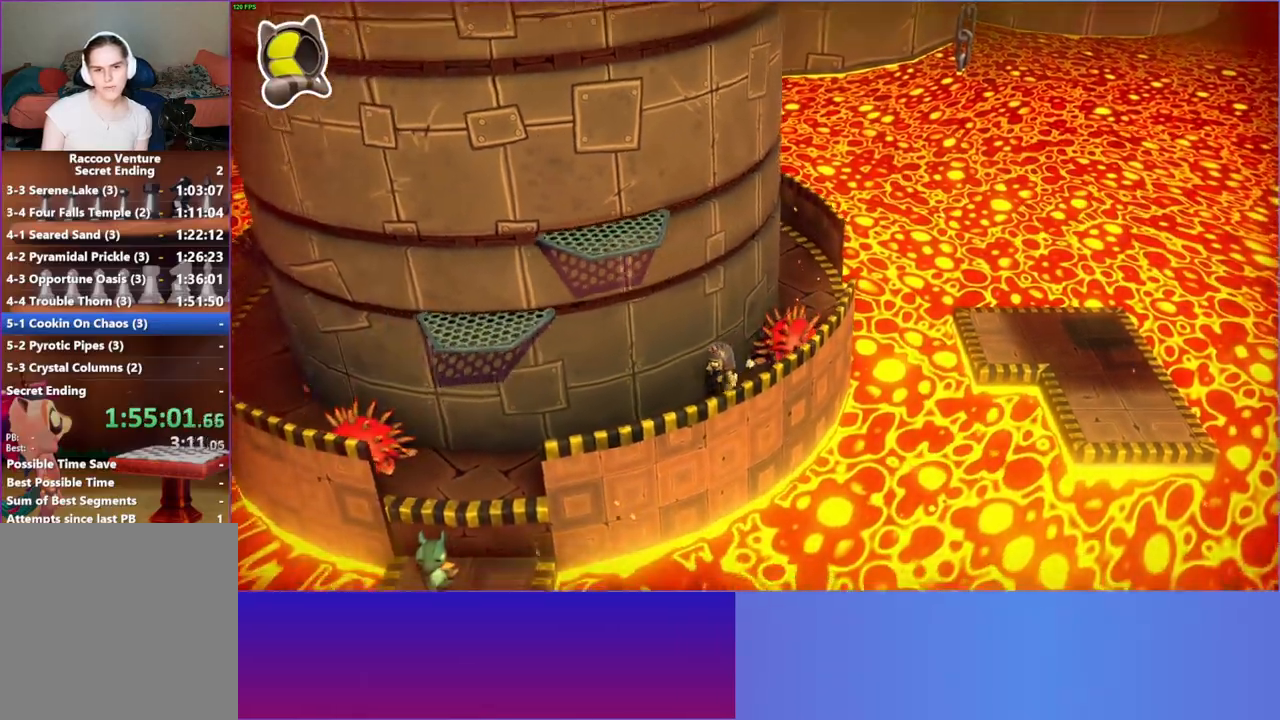
Gameplay with a controller (Xbox layout); each line is a JSON object with the inputs held at the frame after it. "events" lists button and stick changes between this image and that frame as [ms after this image, input, new state], when the widget could be followed in between. Not read: R3.
{"buttons": [], "left_stick": "down-left", "right_stick": "center", "events": [[500, "left_stick", "down-left"]]}
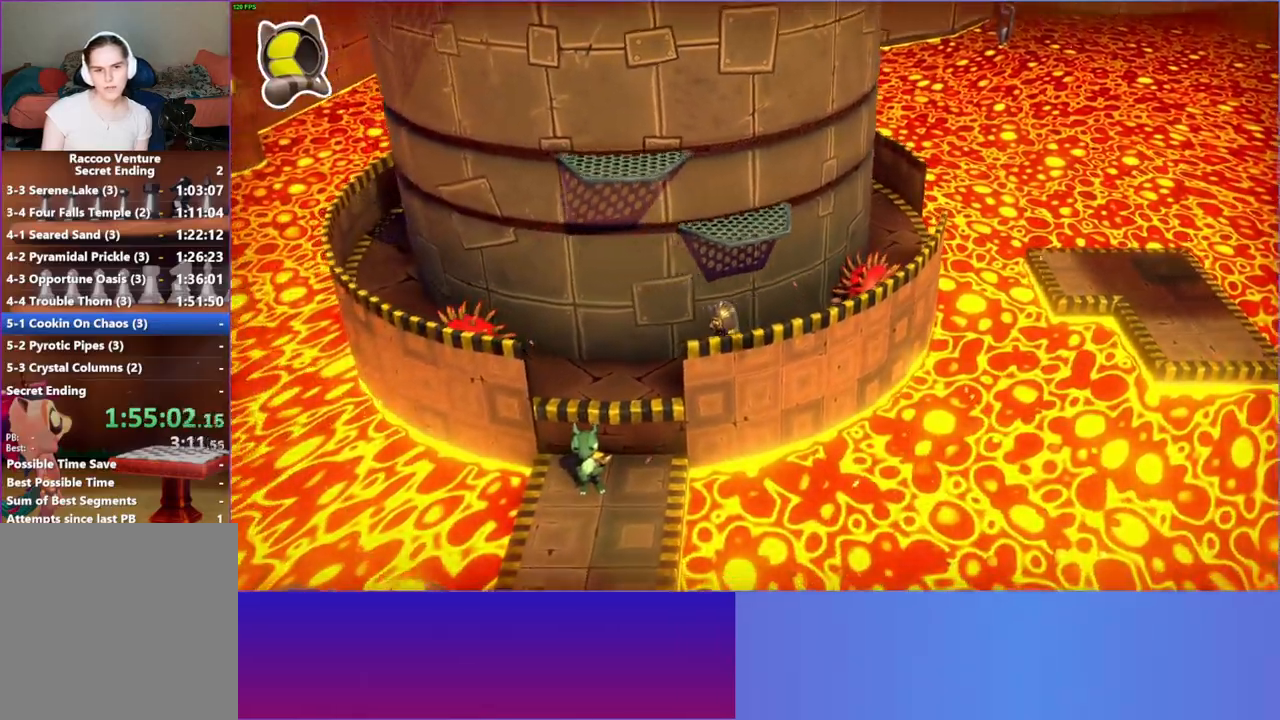
{"buttons": ["A"], "left_stick": "down", "right_stick": "center", "events": [[250, "left_stick", "down"], [417, "A", "down"]]}
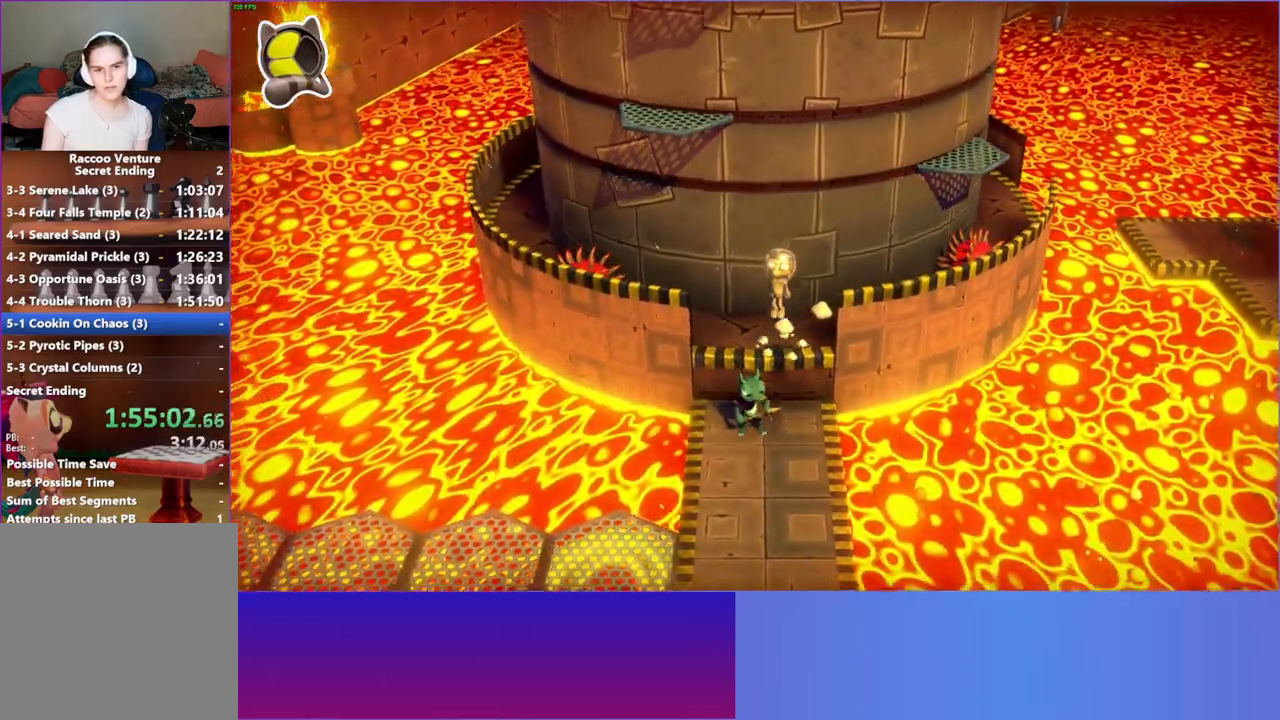
{"buttons": [], "left_stick": "down", "right_stick": "center", "events": [[133, "A", "up"], [250, "Y", "down"], [367, "Y", "up"]]}
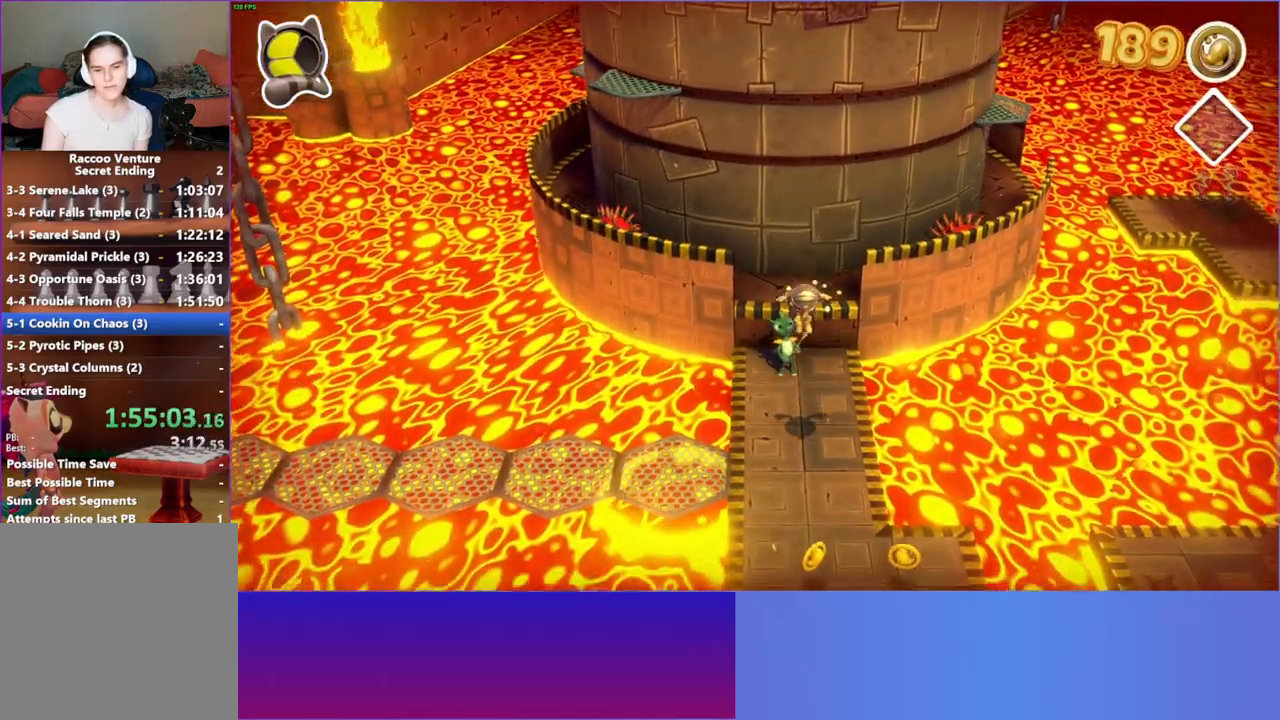
{"buttons": [], "left_stick": "down", "right_stick": "center", "events": []}
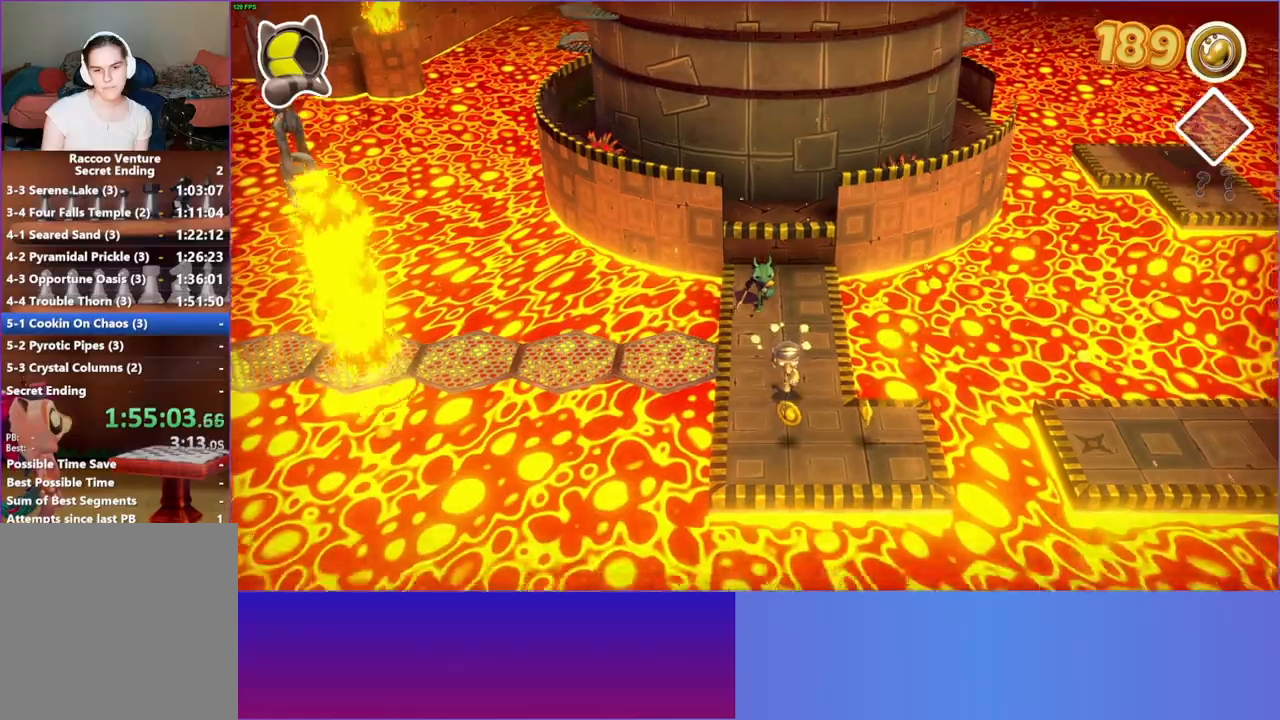
{"buttons": [], "left_stick": "right", "right_stick": "center", "events": [[100, "left_stick", "down-right"], [300, "left_stick", "right"]]}
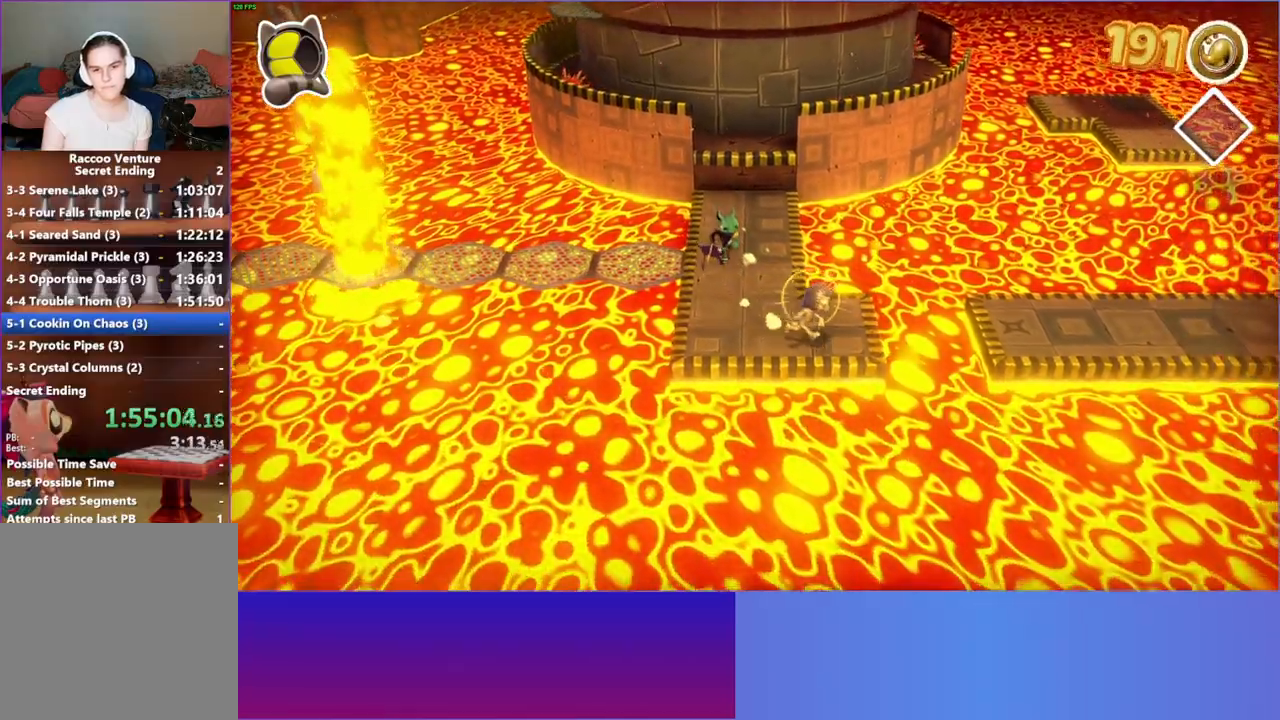
{"buttons": [], "left_stick": "right", "right_stick": "center", "events": [[233, "A", "down"], [483, "A", "up"]]}
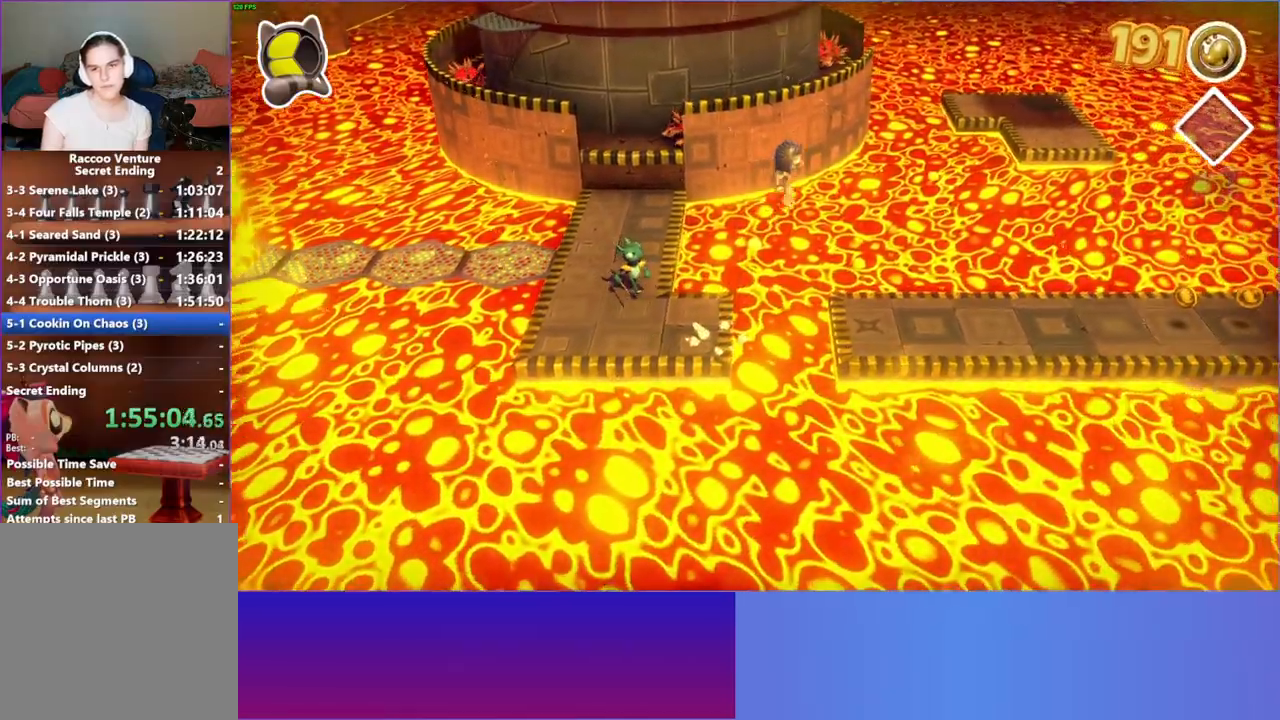
{"buttons": [], "left_stick": "right", "right_stick": "center", "events": [[400, "Y", "down"], [483, "Y", "up"]]}
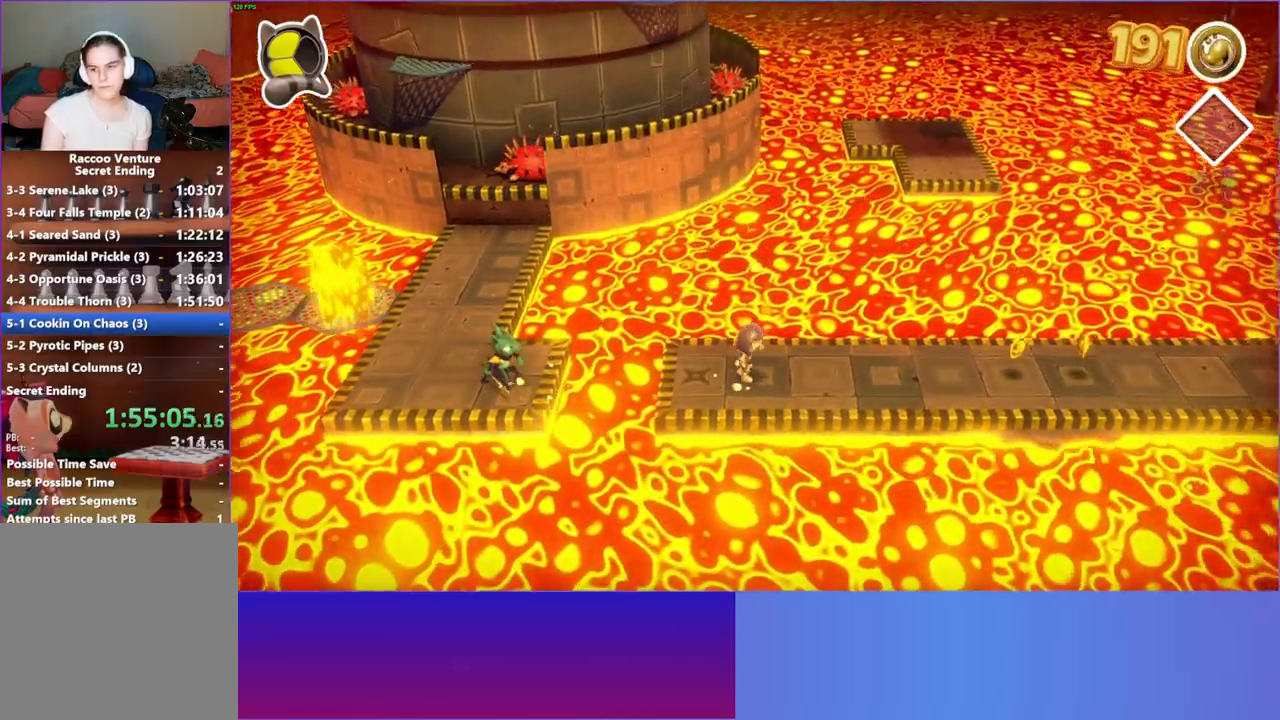
{"buttons": [], "left_stick": "right", "right_stick": "center", "events": []}
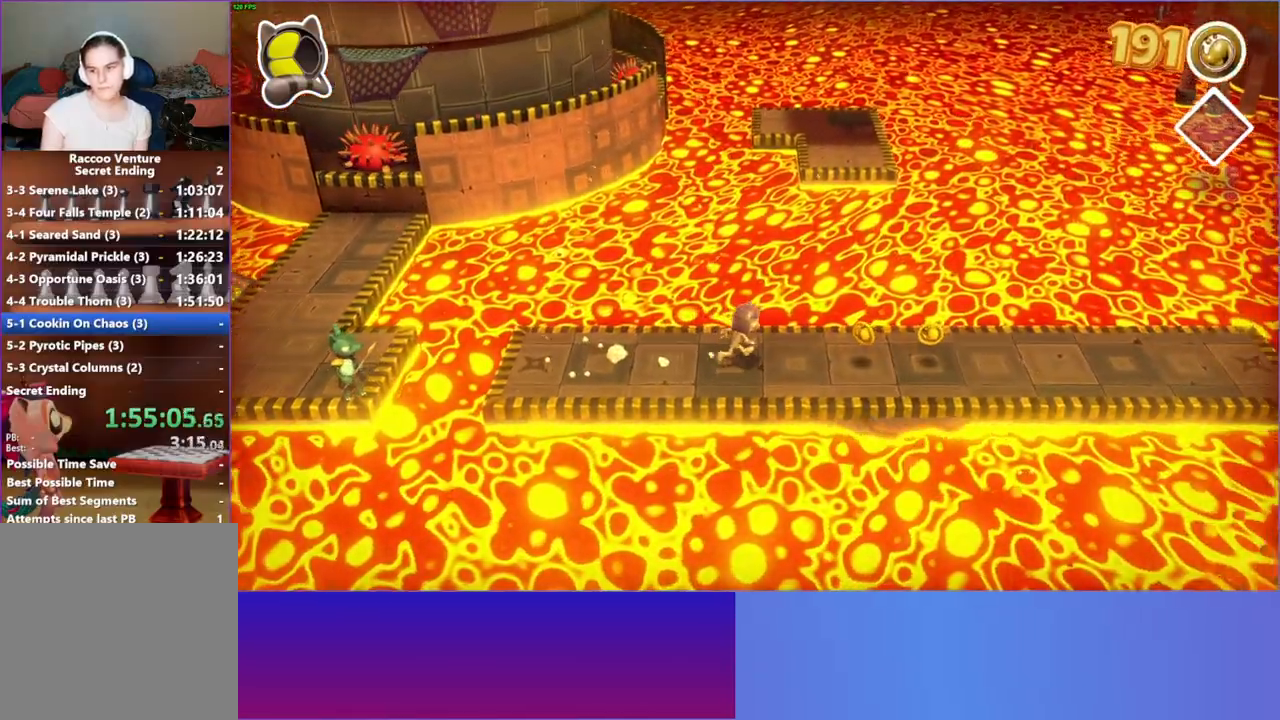
{"buttons": [], "left_stick": "right", "right_stick": "center", "events": []}
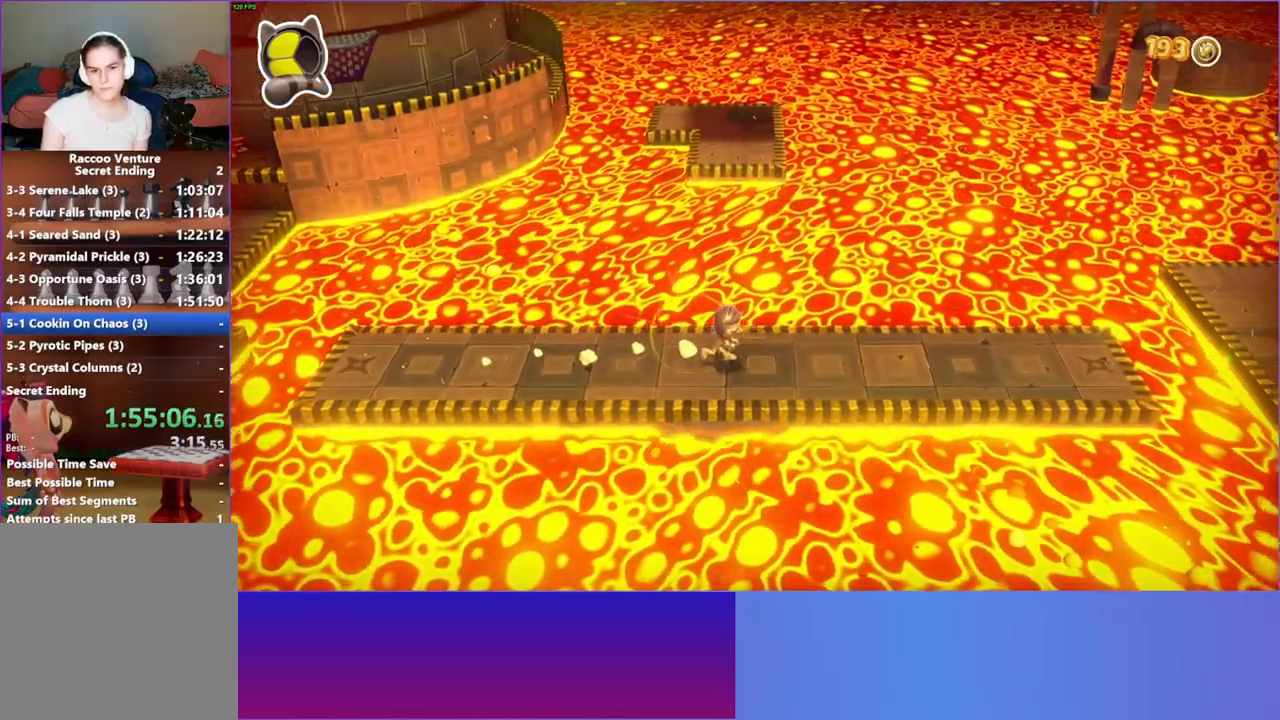
{"buttons": [], "left_stick": "right", "right_stick": "center", "events": []}
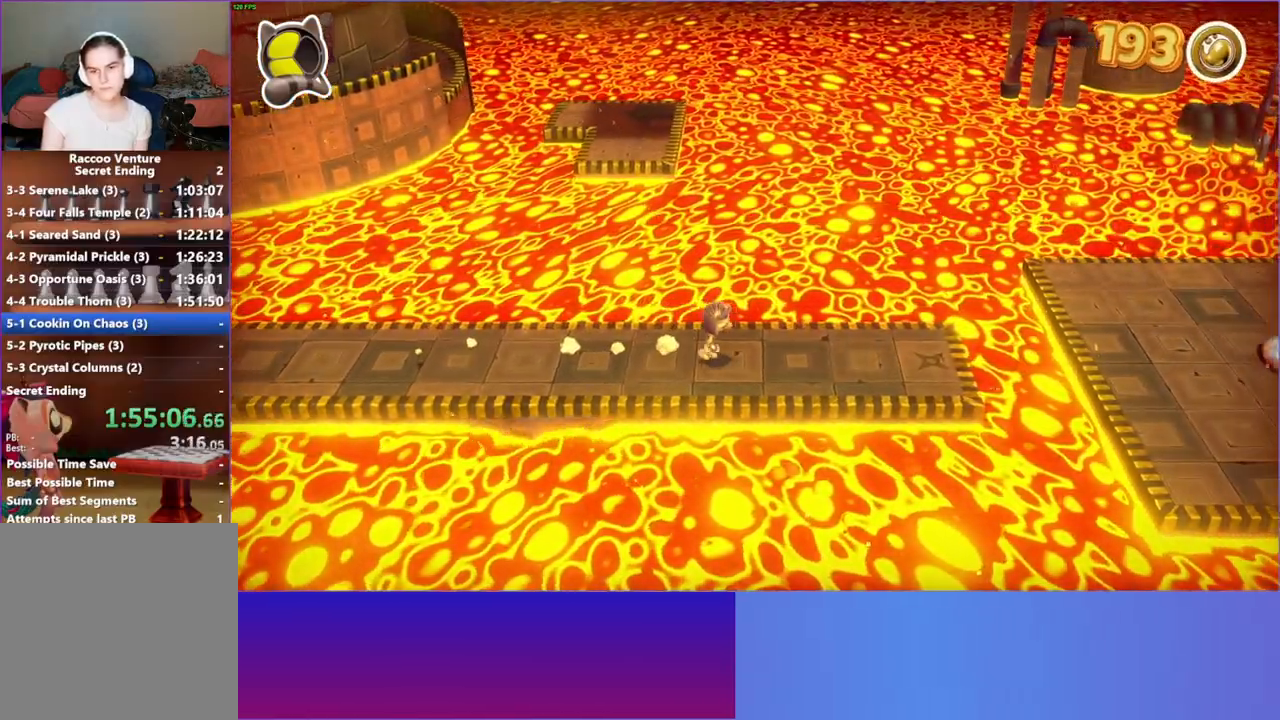
{"buttons": [], "left_stick": "right", "right_stick": "center", "events": []}
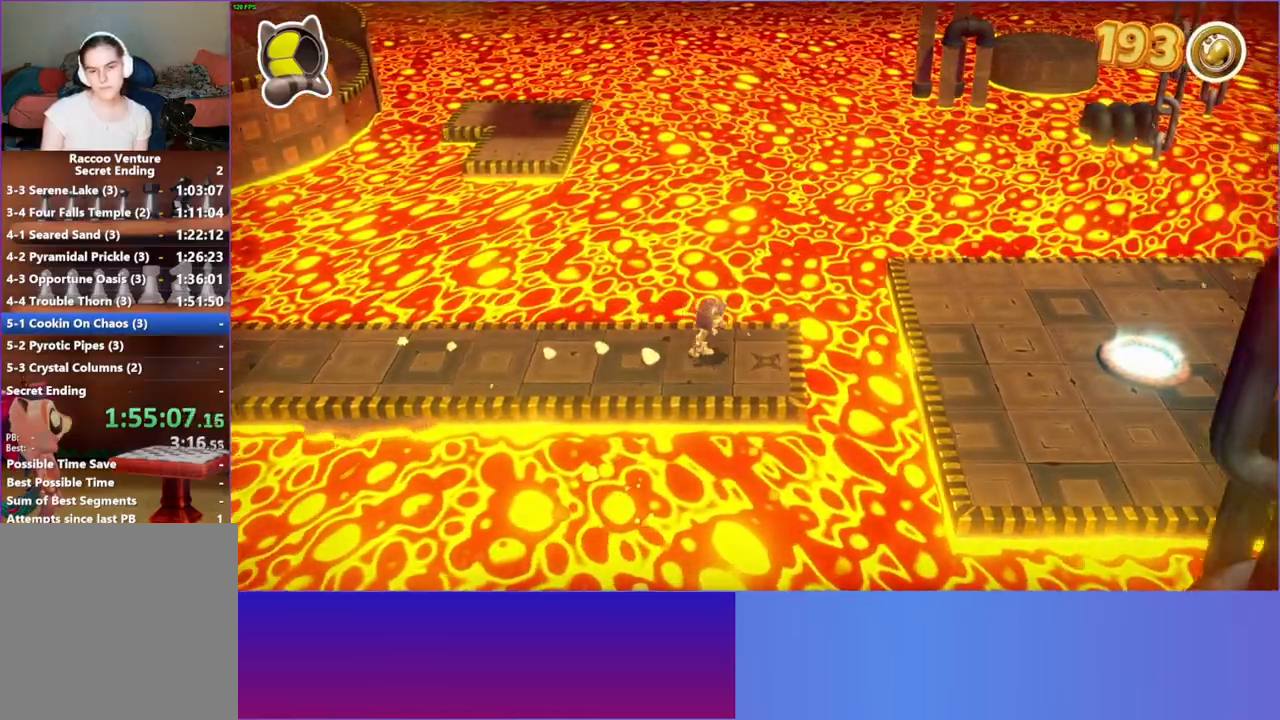
{"buttons": [], "left_stick": "right", "right_stick": "center", "events": [[300, "A", "down"], [400, "A", "up"]]}
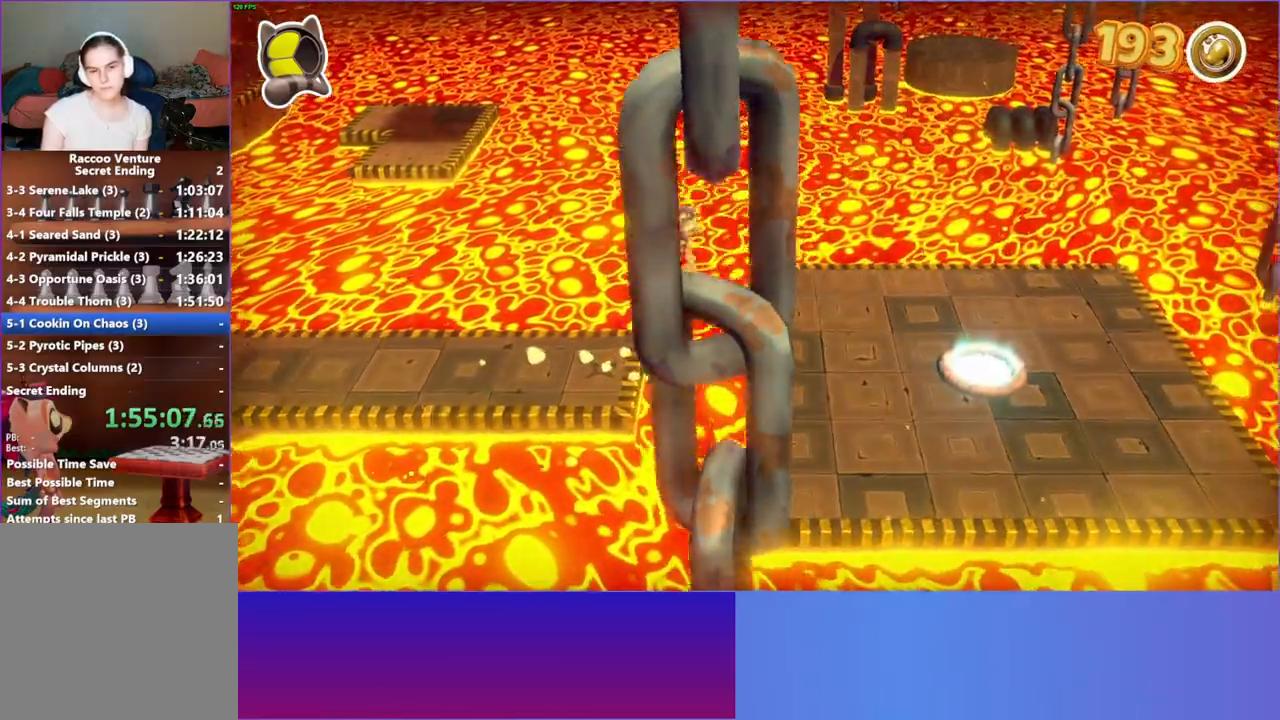
{"buttons": [], "left_stick": "right", "right_stick": "center", "events": []}
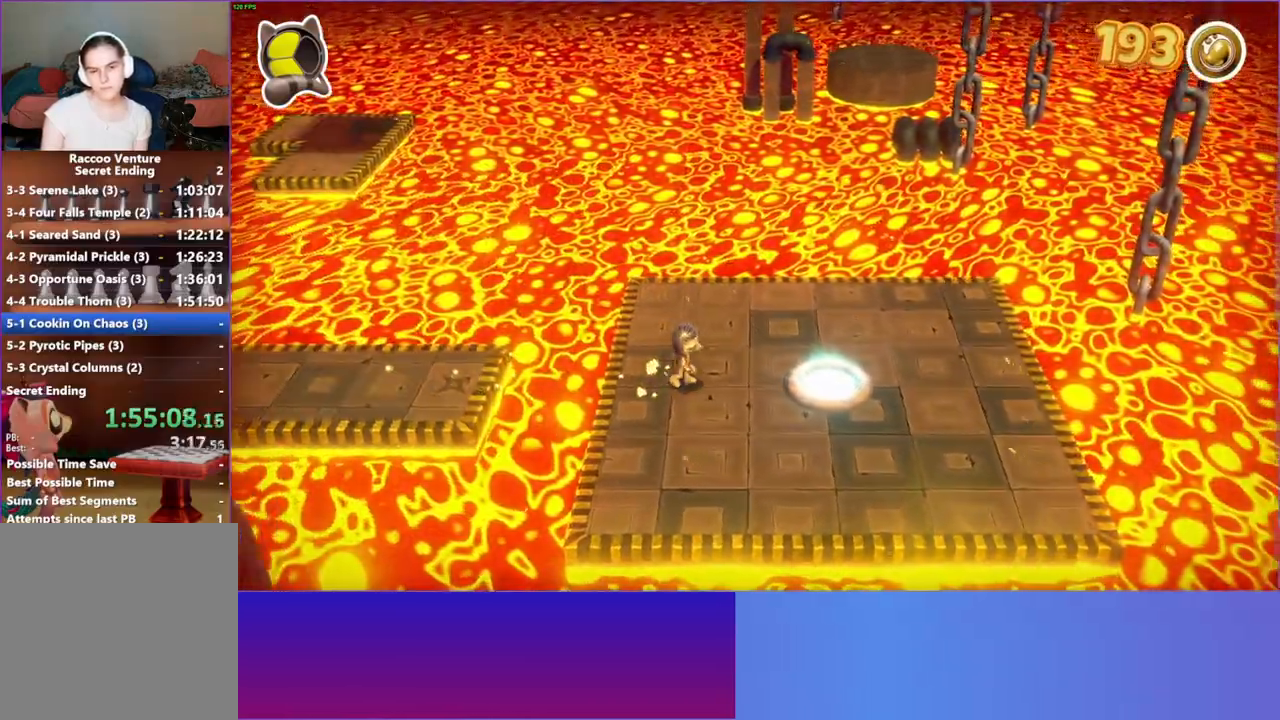
{"buttons": [], "left_stick": "right", "right_stick": "center", "events": [[400, "L1", "down"], [483, "L1", "up"]]}
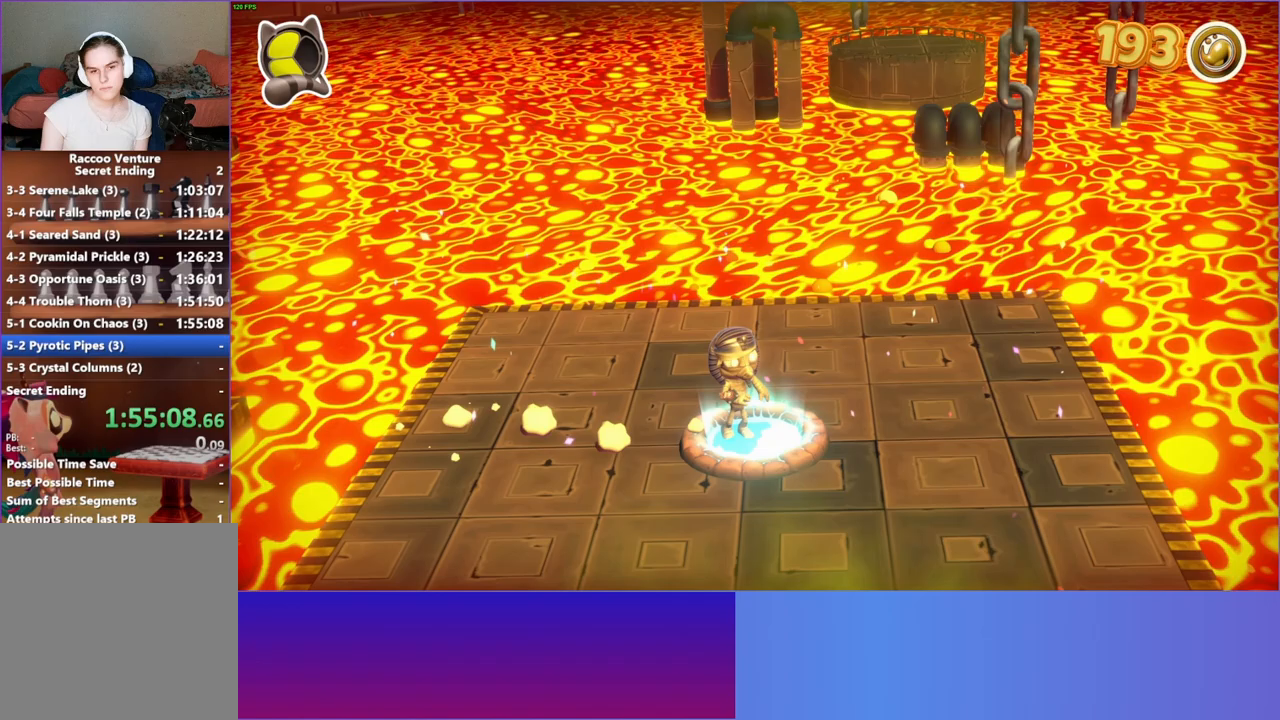
{"buttons": [], "left_stick": "center", "right_stick": "center", "events": [[33, "left_stick", "center"]]}
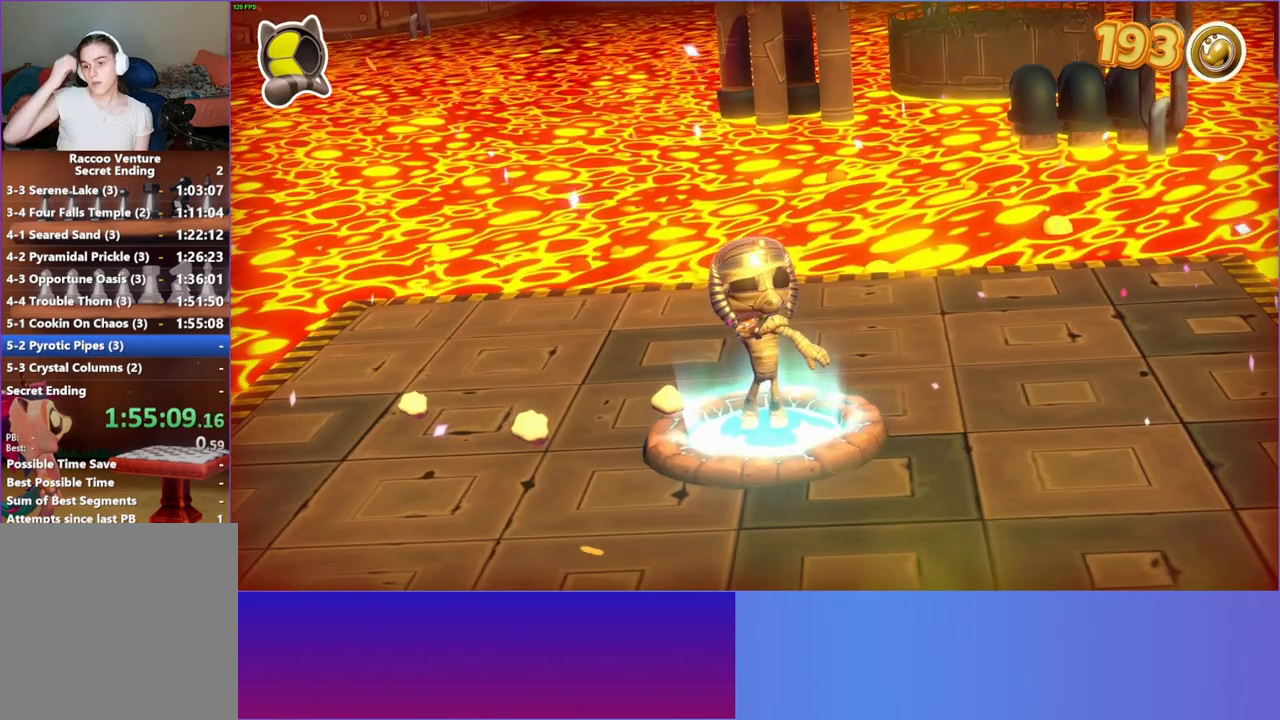
{"buttons": [], "left_stick": "center", "right_stick": "center", "events": []}
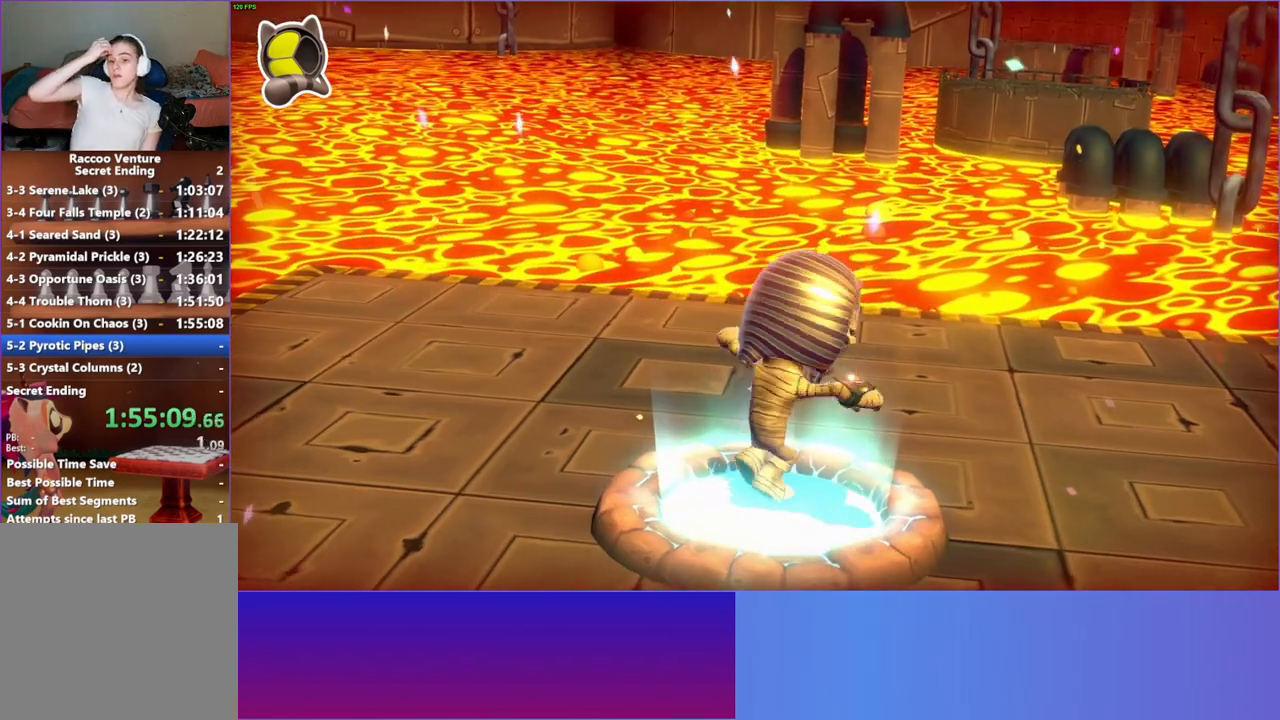
{"buttons": [], "left_stick": "center", "right_stick": "center", "events": []}